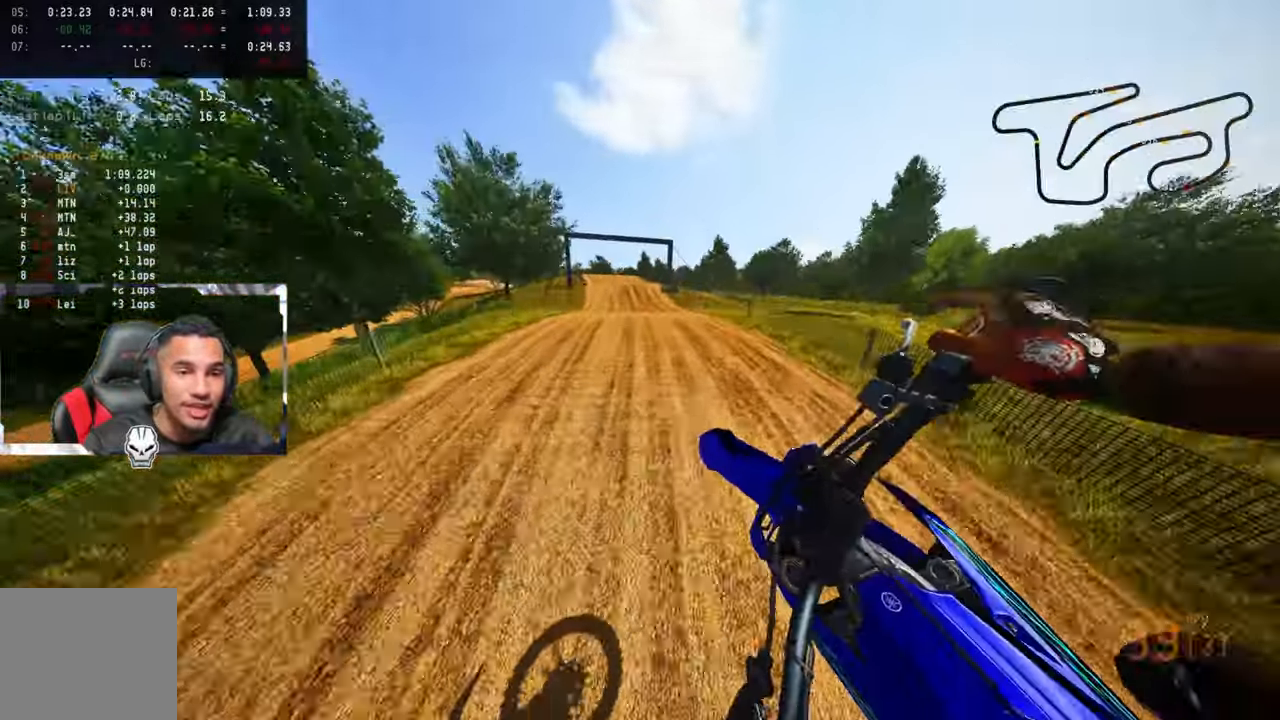
Gameplay with a controller (PlayStation layout); each line is a JSON object with the inputs held at the frame after it. "events" lists button and stick changes between this image and that frame as [ms after this image, input, new state], when the widget could be followed in between.
{"buttons": ["R2"], "left_stick": "up-right", "right_stick": "up", "events": [[50, "R3", "down"], [184, "R1", "down"], [184, "R3", "up"], [234, "R1", "up"], [334, "right_stick", "up"]]}
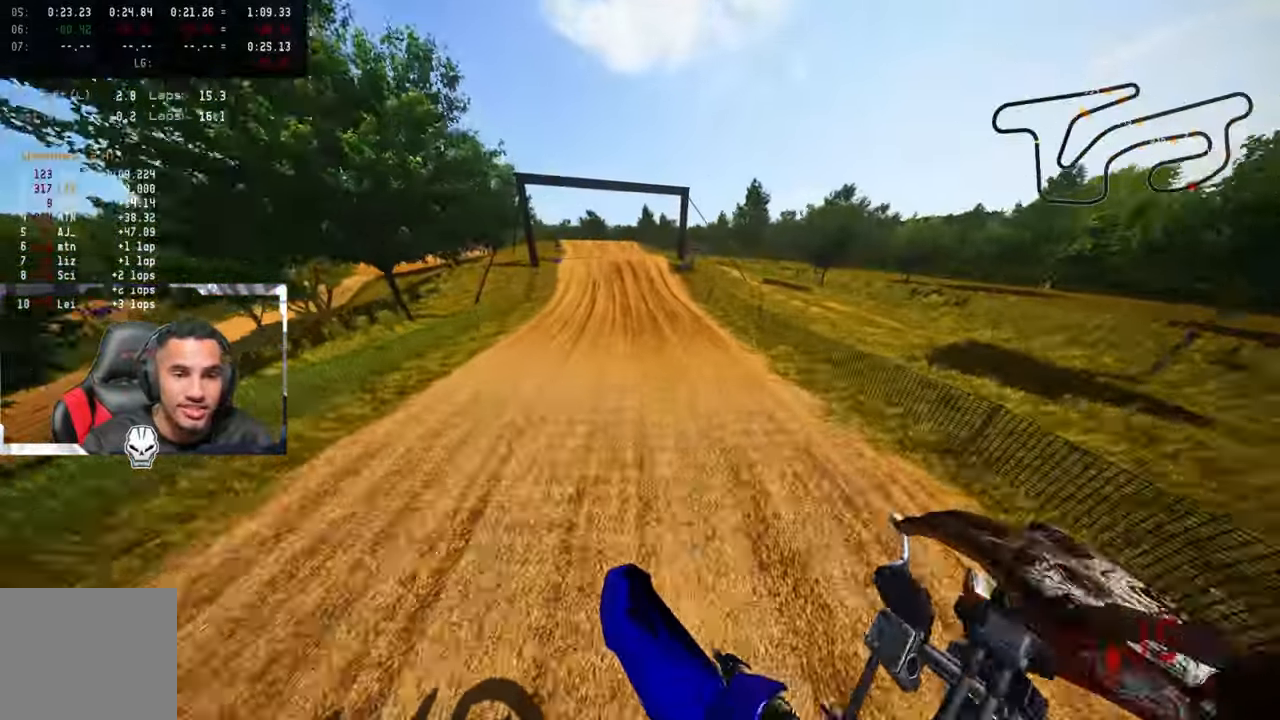
{"buttons": ["R2"], "left_stick": "up", "right_stick": "up", "events": [[250, "left_stick", "up"]]}
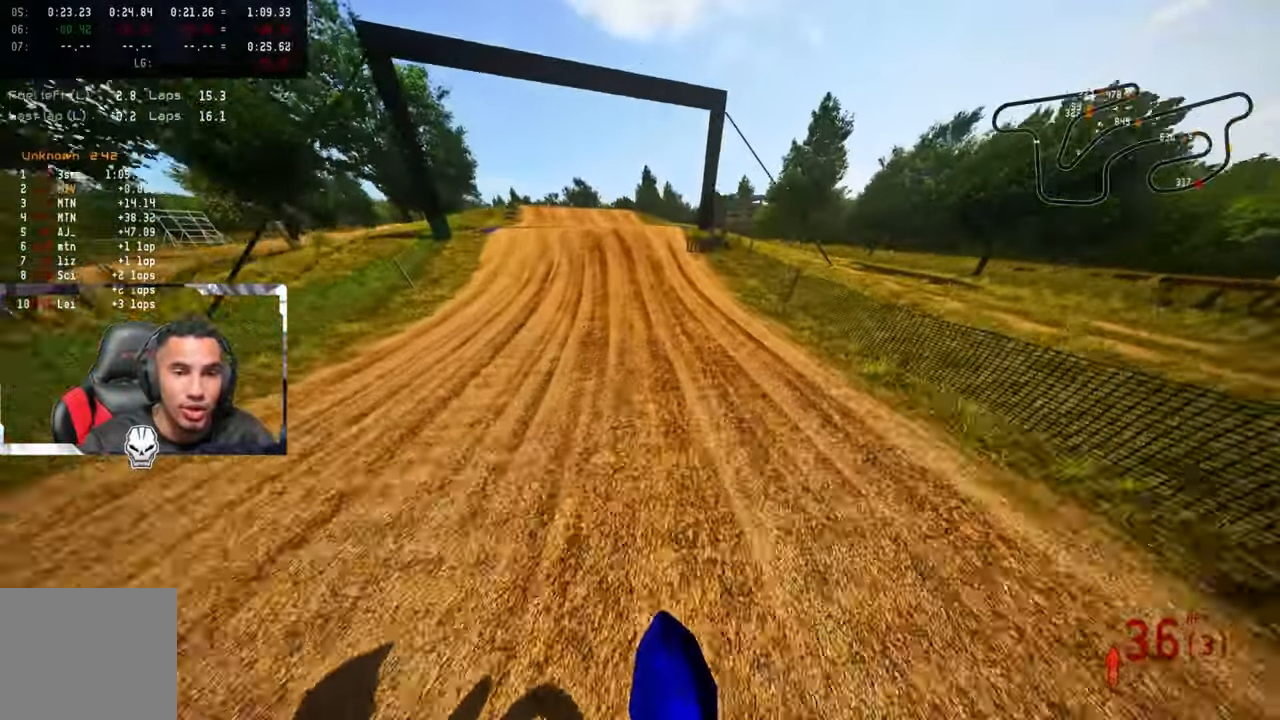
{"buttons": ["R2"], "left_stick": "up", "right_stick": "up", "events": []}
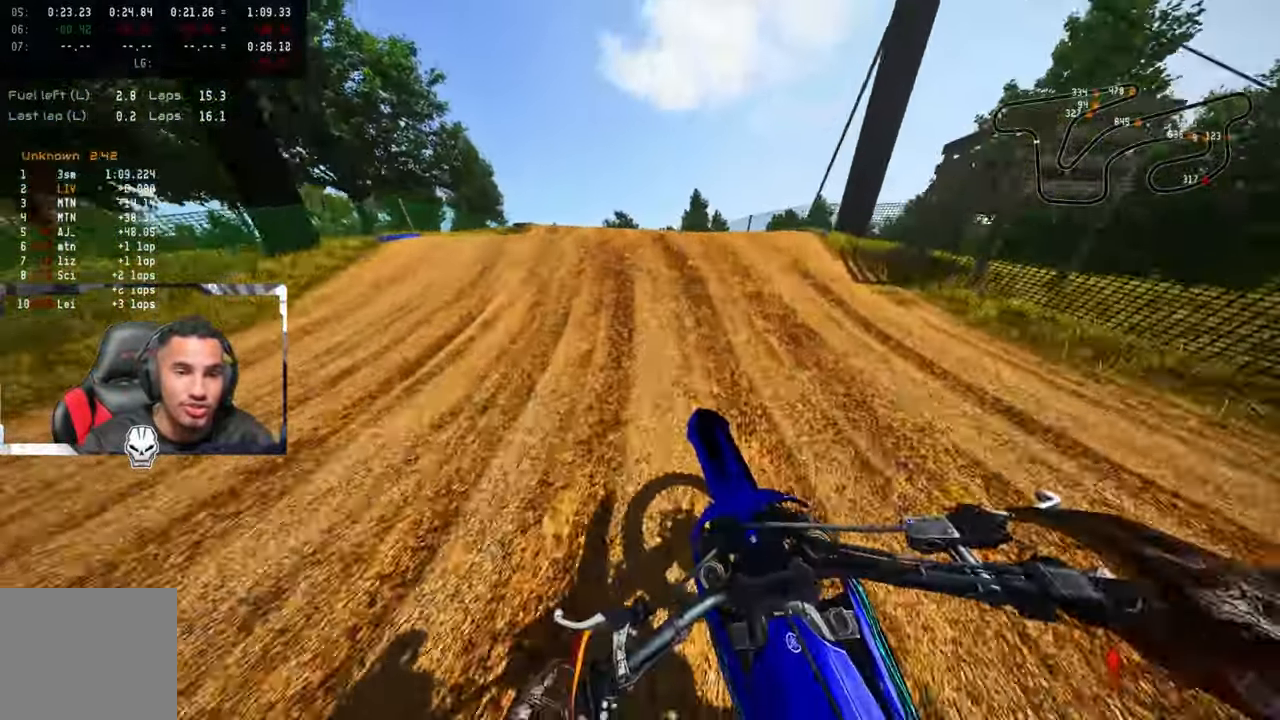
{"buttons": ["R2"], "left_stick": "up-left", "right_stick": "up", "events": [[150, "left_stick", "up-left"], [167, "R3", "down"], [300, "R3", "up"]]}
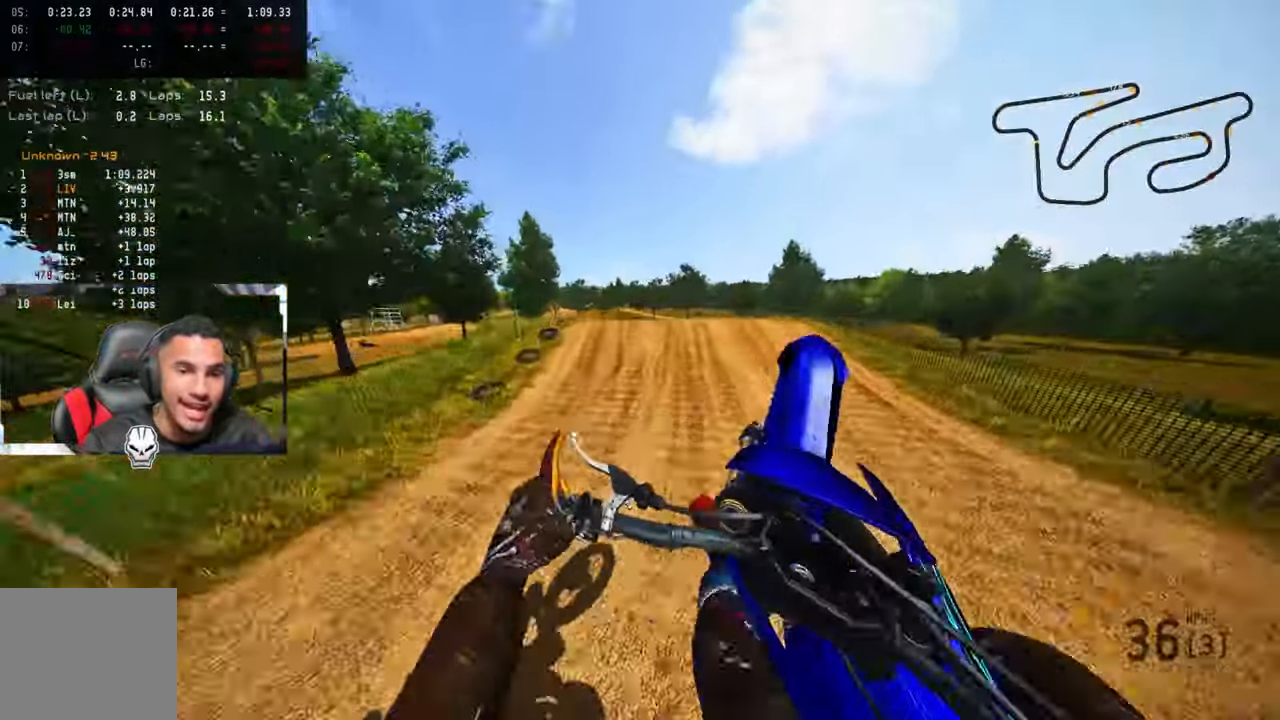
{"buttons": ["R2"], "left_stick": "up-left", "right_stick": "up", "events": [[34, "R2", "up"], [317, "right_stick", "center"], [350, "R2", "down"], [367, "R3", "down"], [367, "right_stick", "up"], [500, "R3", "up"]]}
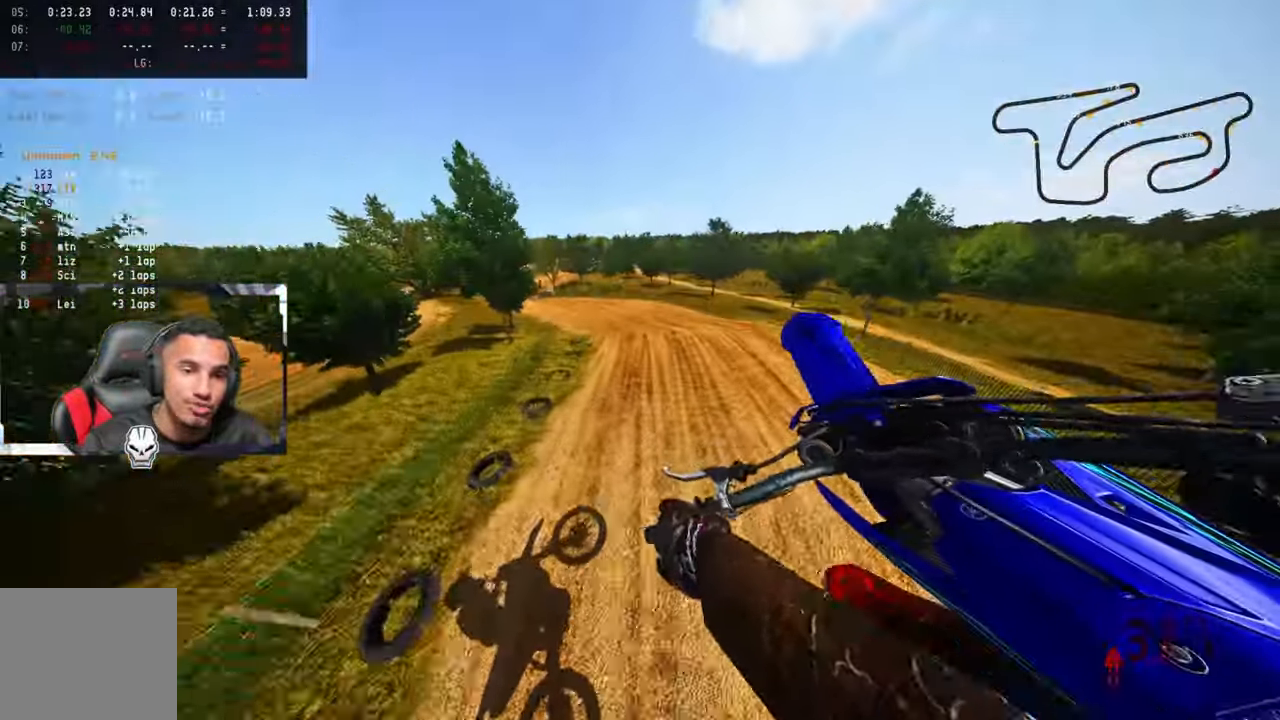
{"buttons": ["R2"], "left_stick": "center", "right_stick": "up", "events": [[17, "left_stick", "center"]]}
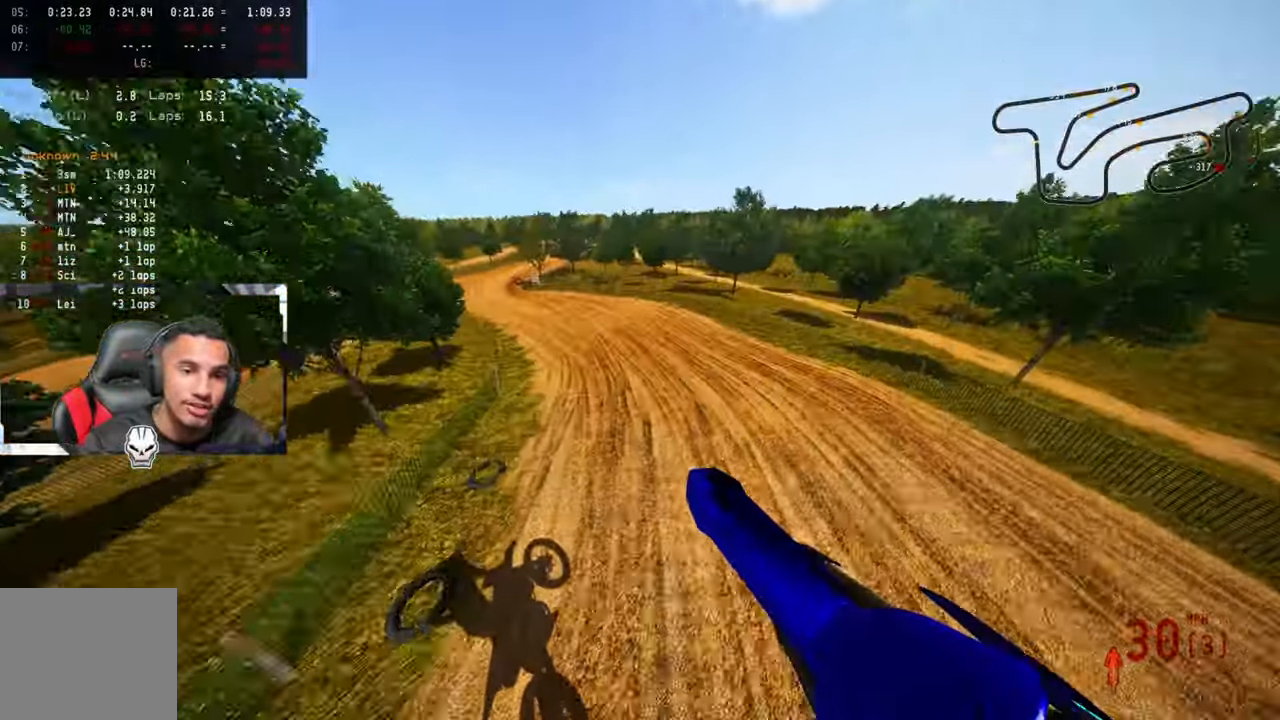
{"buttons": ["R2"], "left_stick": "up-left", "right_stick": "up", "events": [[500, "left_stick", "up-left"]]}
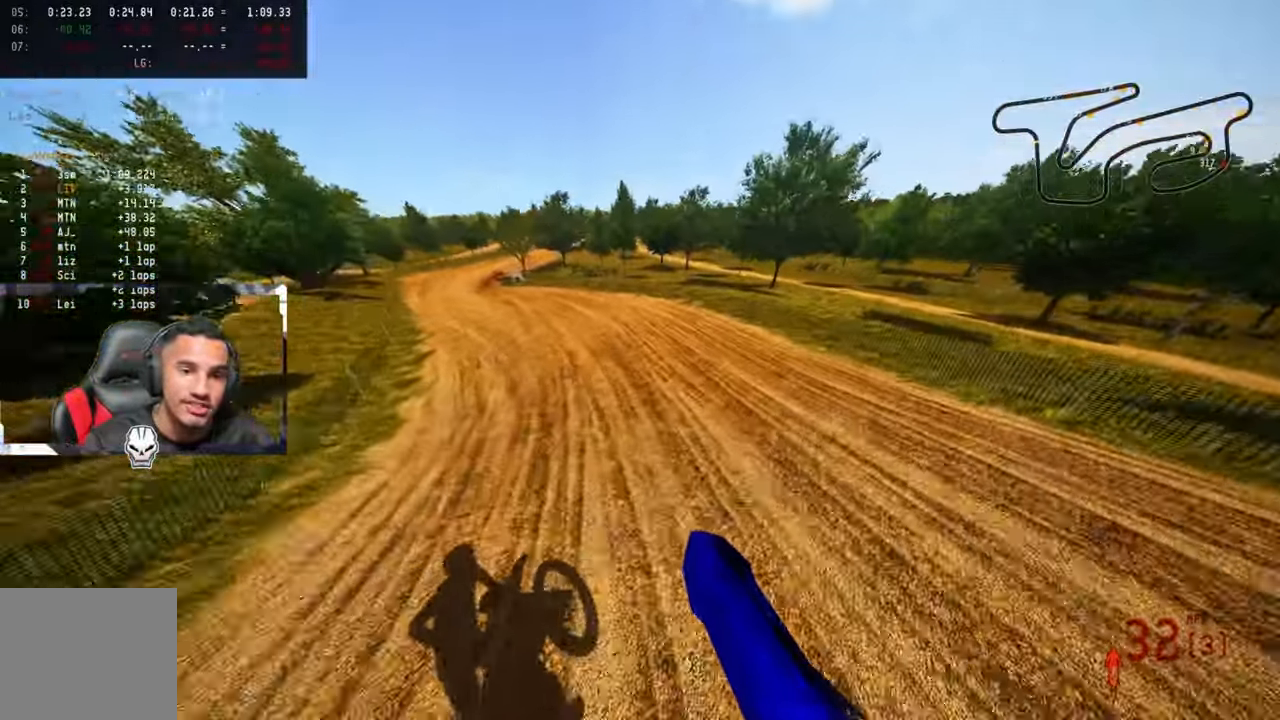
{"buttons": ["R2"], "left_stick": "up-left", "right_stick": "up", "events": [[217, "R3", "down"], [316, "R3", "up"]]}
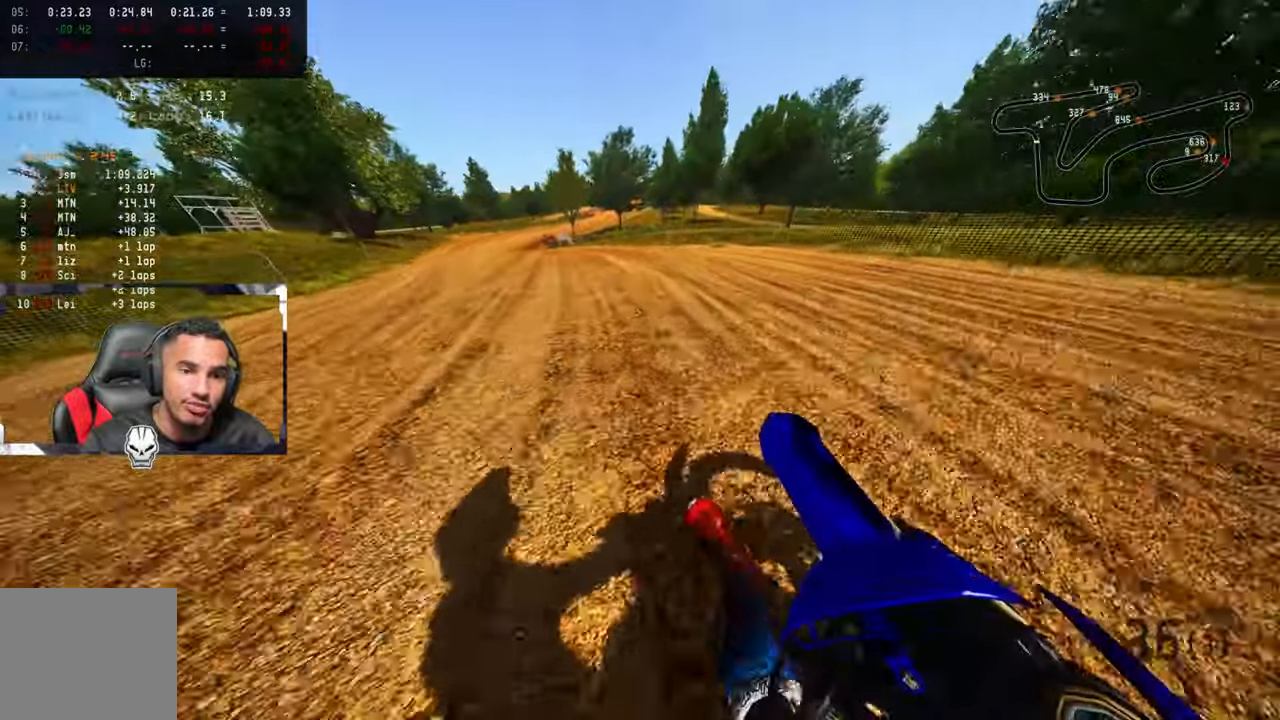
{"buttons": ["R2"], "left_stick": "up", "right_stick": "up", "events": [[350, "CROSS", "down"], [350, "left_stick", "up"], [483, "CROSS", "up"]]}
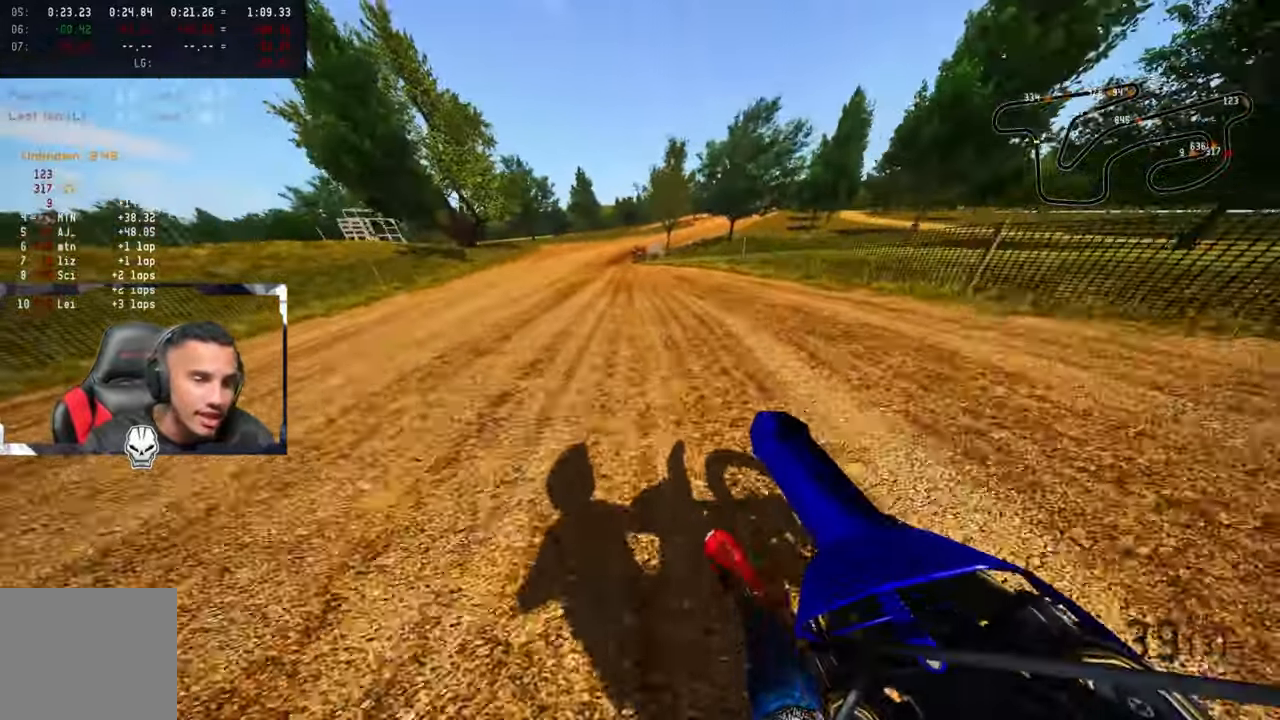
{"buttons": ["R1", "R2"], "left_stick": "up", "right_stick": "up-left", "events": [[500, "R1", "down"], [500, "right_stick", "up-left"]]}
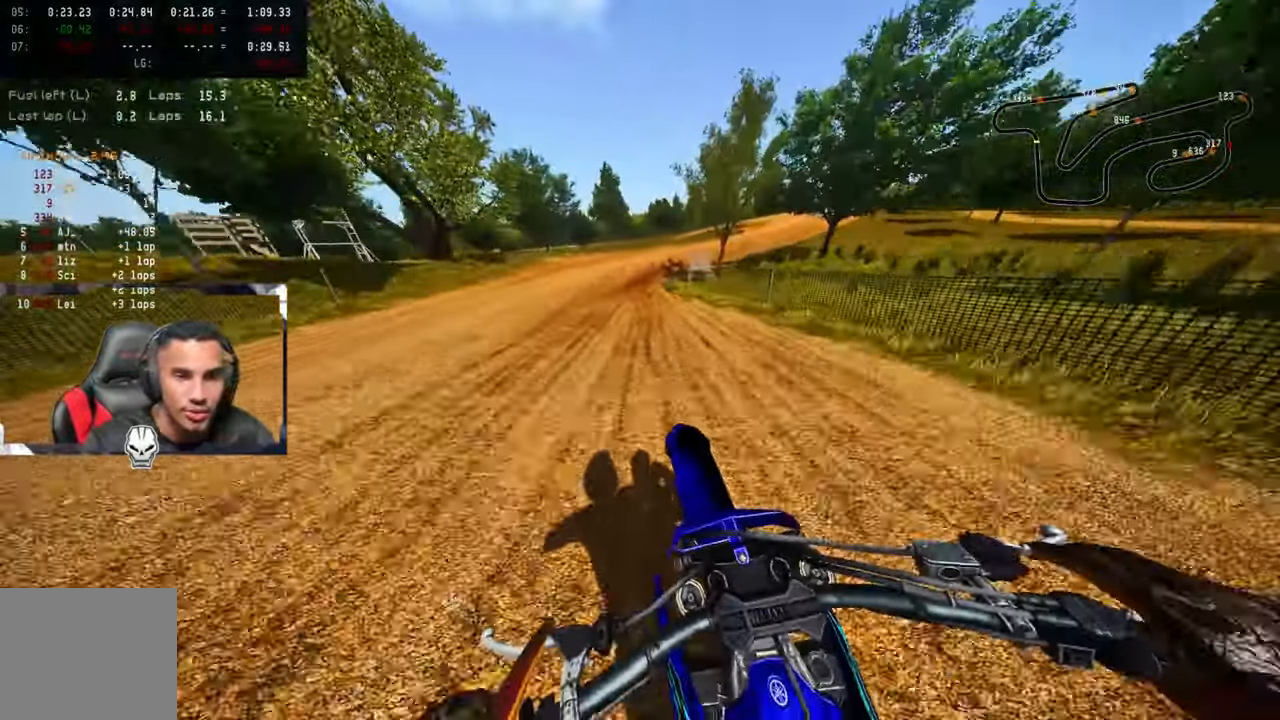
{"buttons": [], "left_stick": "up", "right_stick": "up-left", "events": [[16, "R1", "up"], [500, "R2", "up"]]}
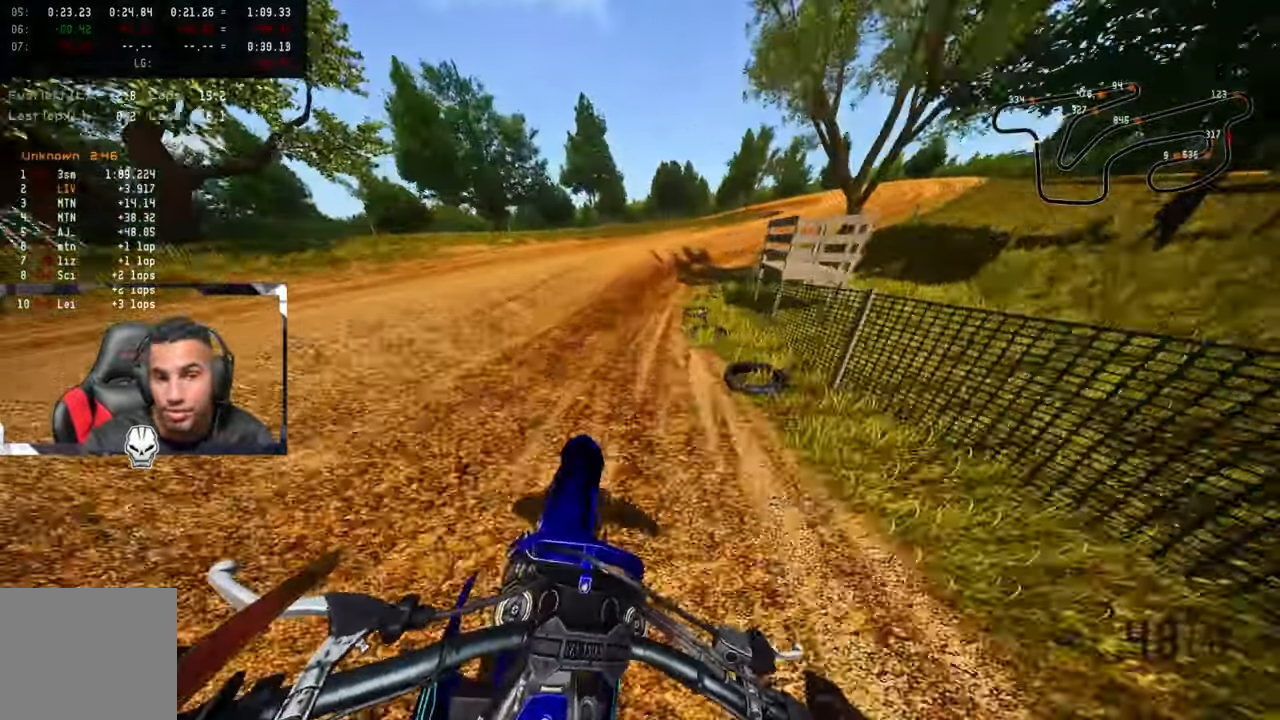
{"buttons": ["R2"], "left_stick": "up", "right_stick": "up-left", "events": [[66, "R2", "down"], [200, "R2", "up"], [250, "R2", "down"]]}
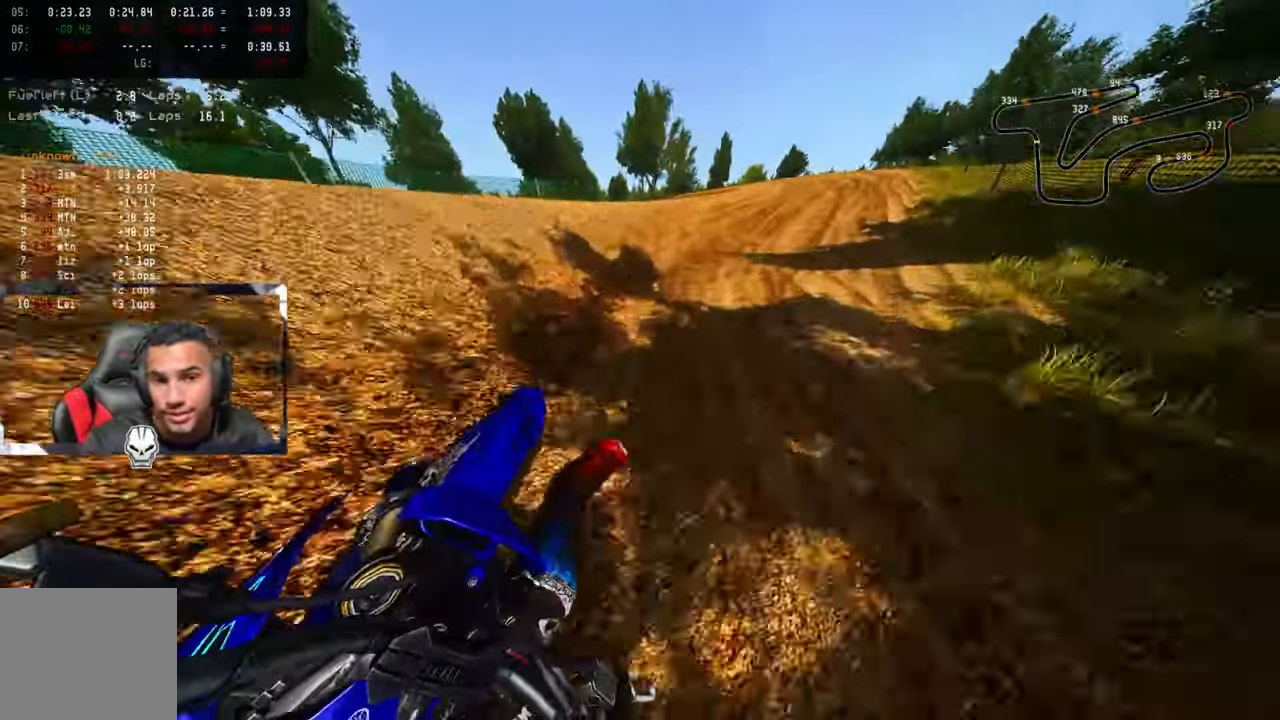
{"buttons": ["R2"], "left_stick": "up", "right_stick": "center", "events": [[50, "TRIANGLE", "down"], [150, "R2", "up"], [150, "TRIANGLE", "up"], [183, "right_stick", "center"], [300, "R3", "down"], [366, "R3", "up"], [500, "R2", "down"]]}
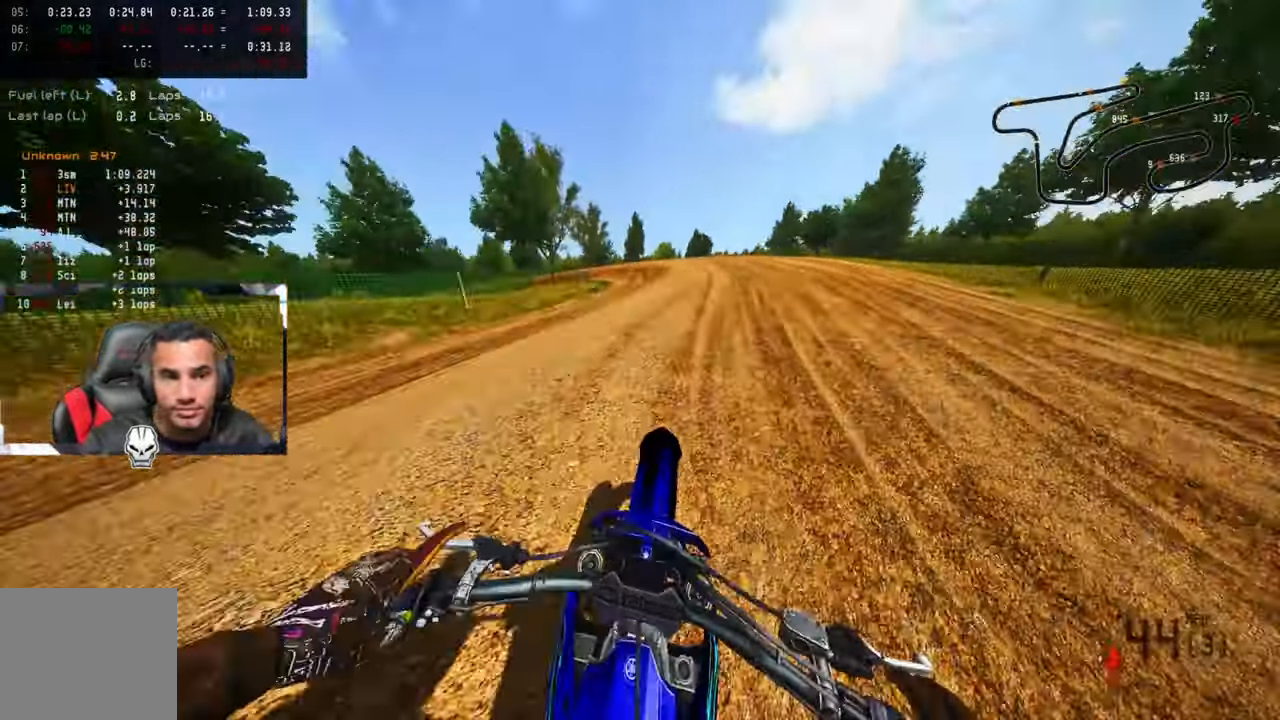
{"buttons": [], "left_stick": "up-left", "right_stick": "center", "events": [[83, "R2", "up"], [300, "left_stick", "up-left"], [400, "R3", "down"], [400, "right_stick", "up-right"], [483, "R3", "up"], [483, "right_stick", "center"]]}
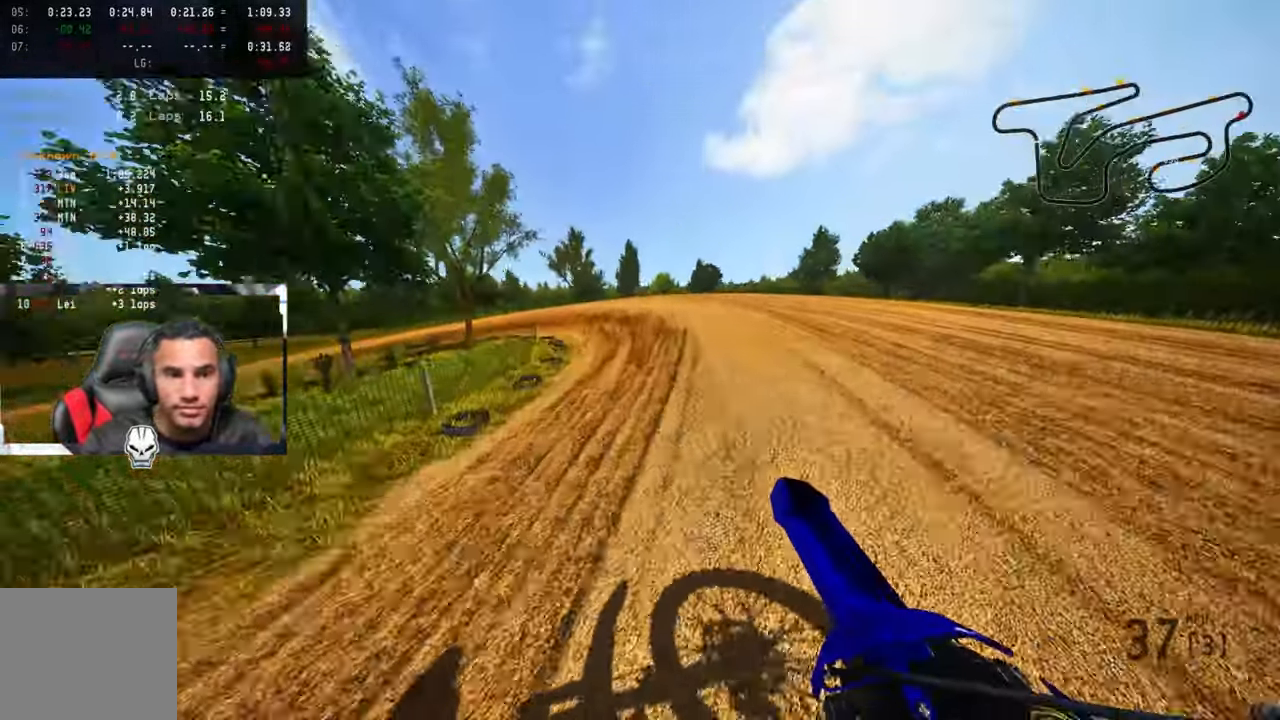
{"buttons": ["R2"], "left_stick": "up-left", "right_stick": "up-right", "events": [[200, "right_stick", "up-right"], [266, "R2", "down"]]}
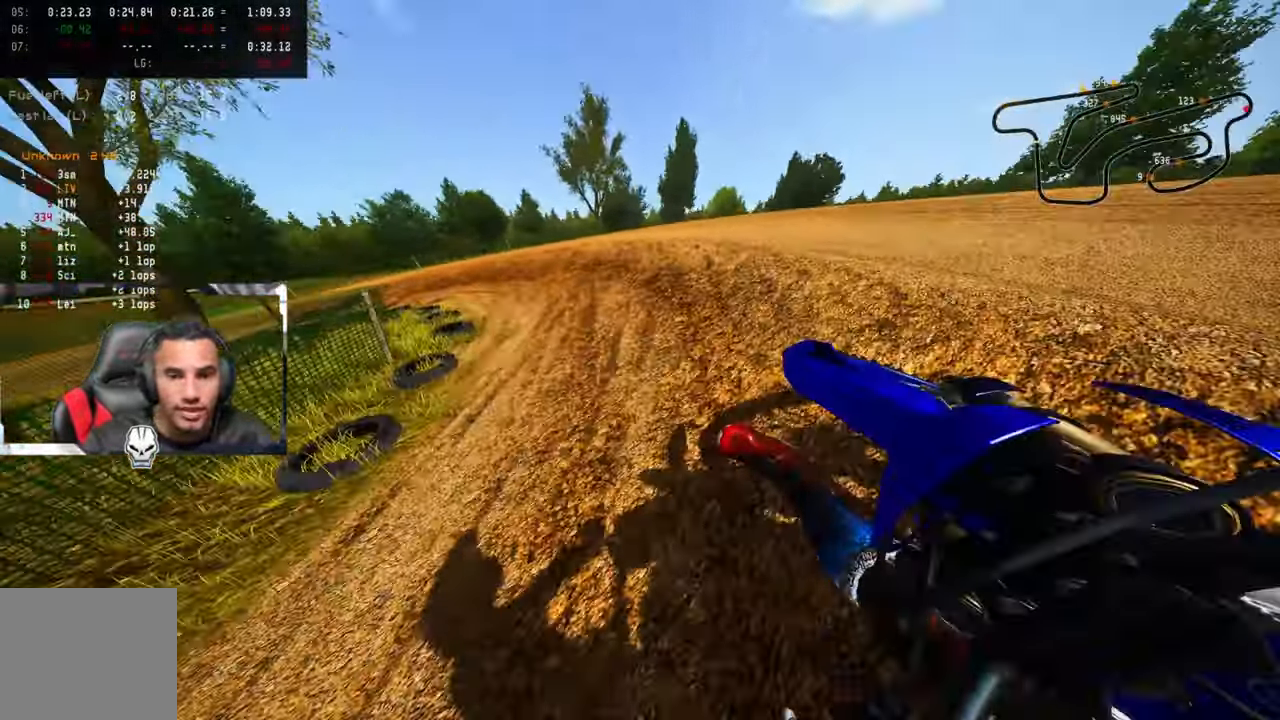
{"buttons": ["R2"], "left_stick": "up-left", "right_stick": "up-right", "events": [[100, "R2", "up"], [150, "L2", "down"], [150, "right_stick", "center"], [266, "L2", "up"], [383, "L2", "down"], [466, "L2", "up"], [466, "R2", "down"], [483, "right_stick", "up-right"]]}
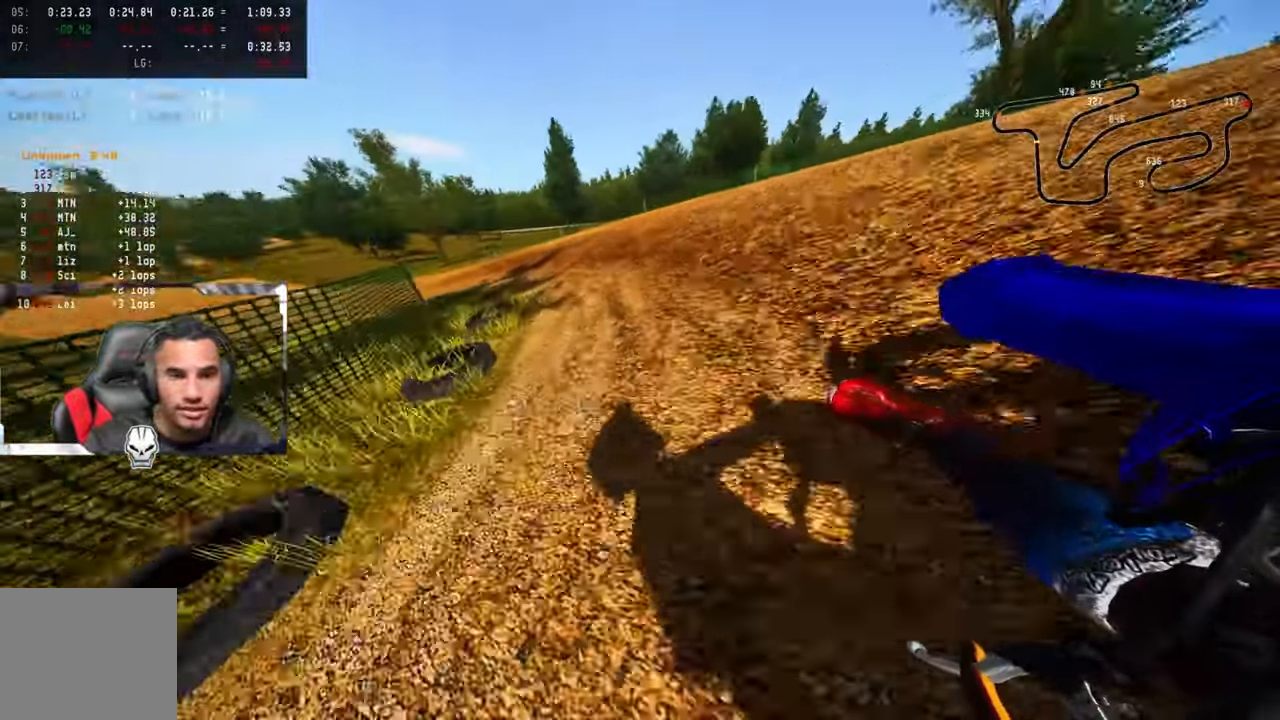
{"buttons": ["R2"], "left_stick": "up-left", "right_stick": "up-right", "events": []}
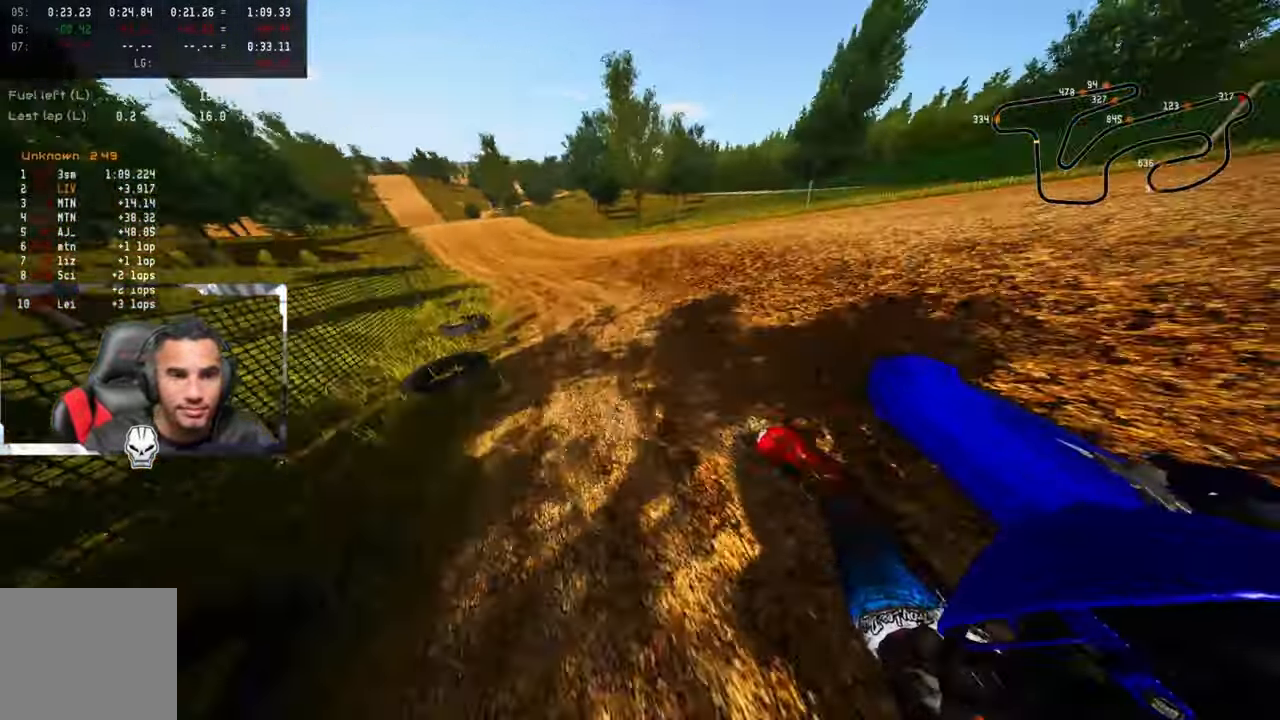
{"buttons": ["CROSS", "R2"], "left_stick": "up-left", "right_stick": "center", "events": [[350, "right_stick", "center"], [400, "CROSS", "down"]]}
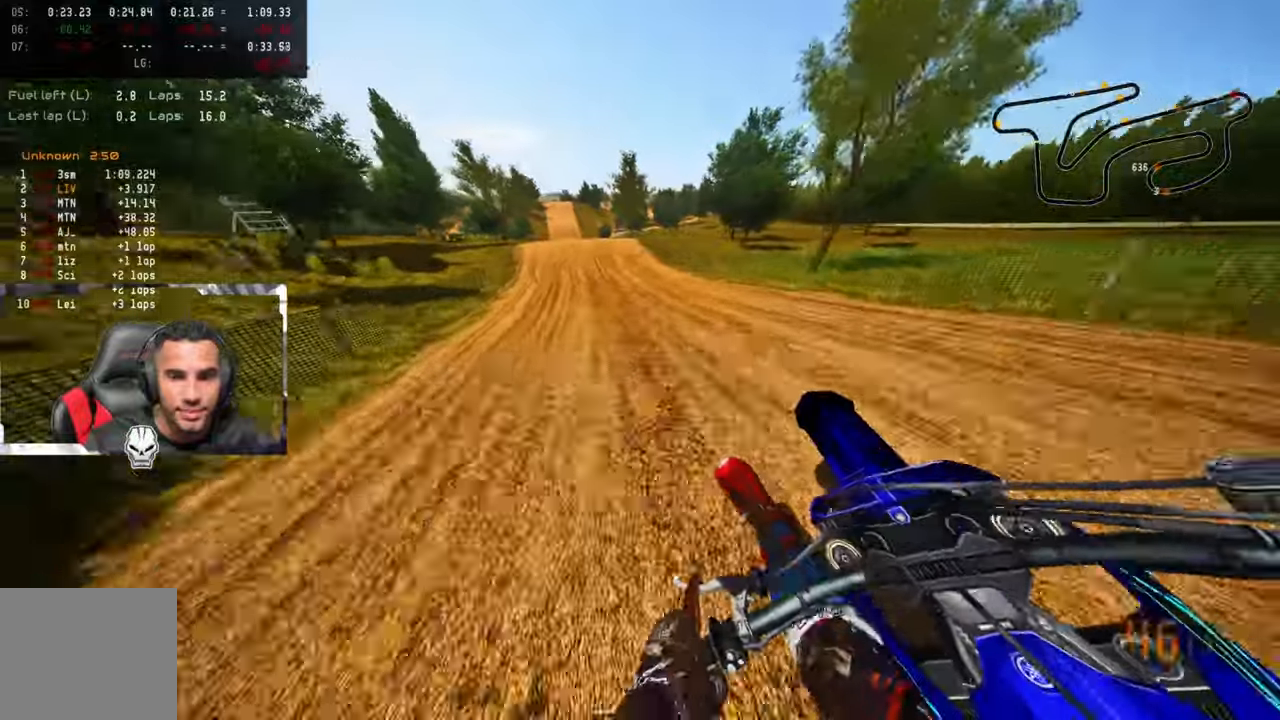
{"buttons": ["R2"], "left_stick": "up-left", "right_stick": "center", "events": [[33, "CROSS", "up"], [250, "R3", "down"], [367, "R3", "up"]]}
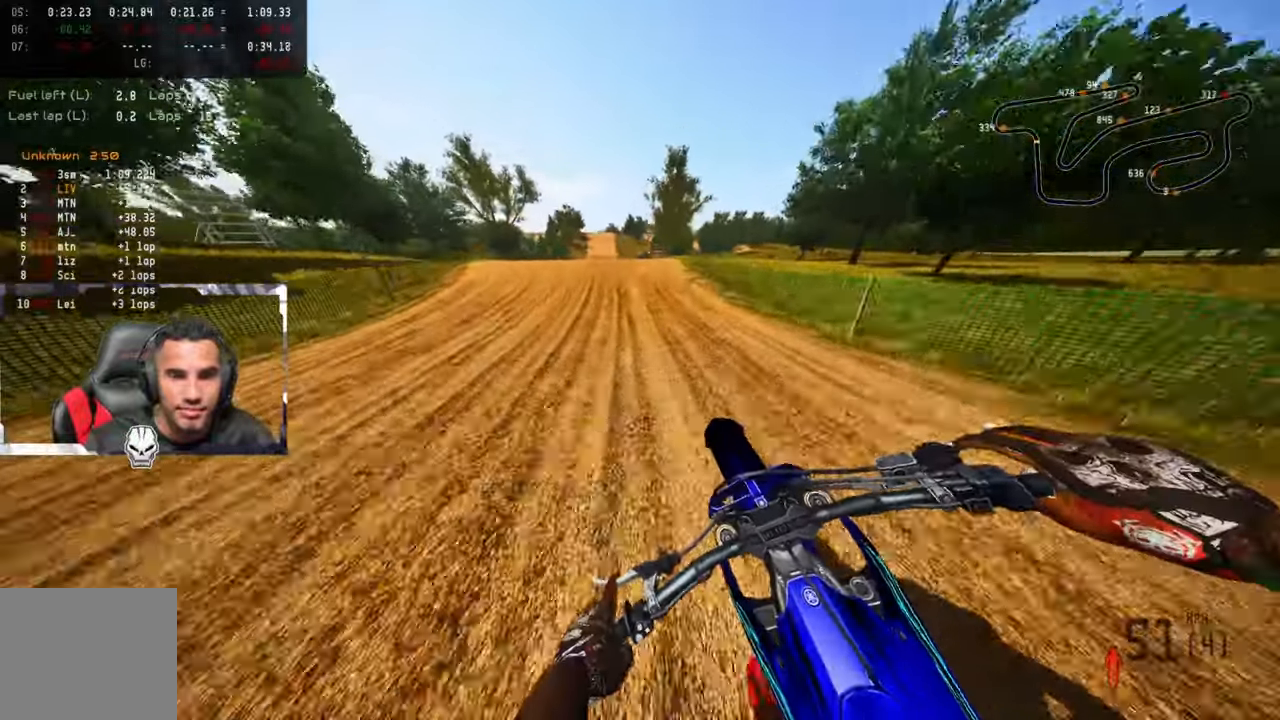
{"buttons": [], "left_stick": "up-left", "right_stick": "center", "events": [[167, "R2", "up"], [250, "right_stick", "down-left"], [283, "R2", "down"], [333, "R3", "down"], [333, "right_stick", "center"], [450, "R3", "up"], [483, "R2", "up"]]}
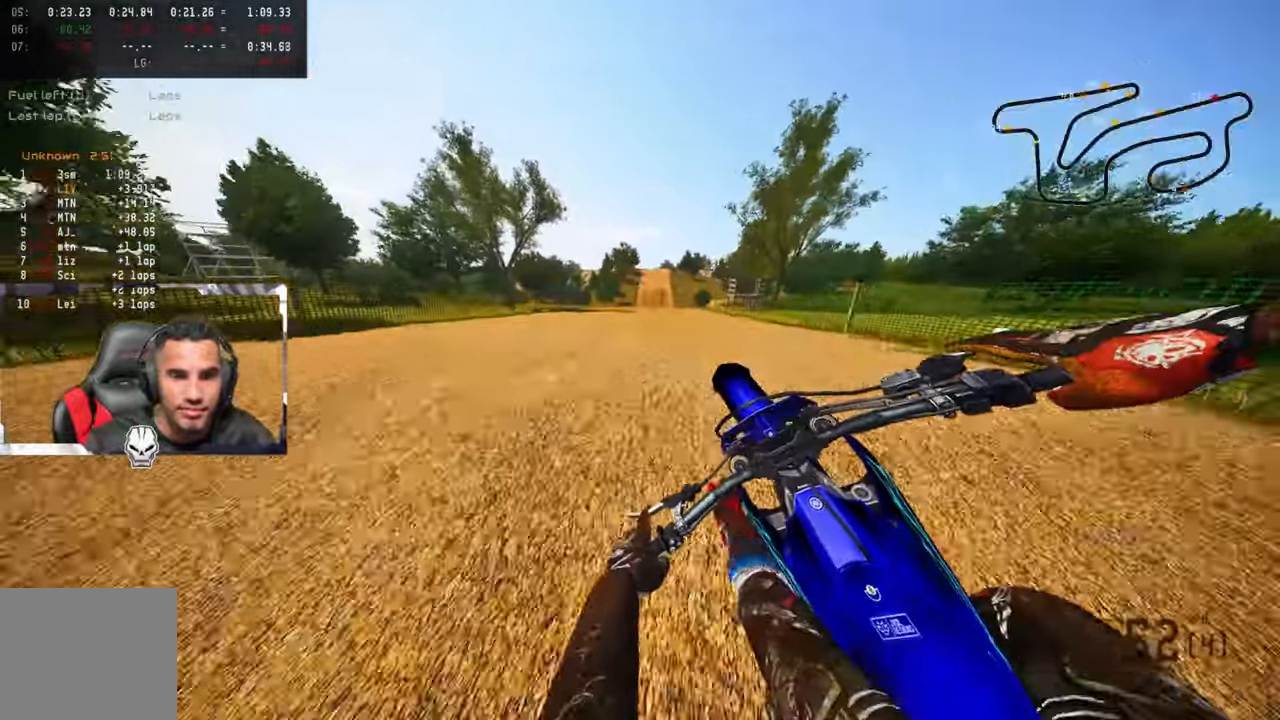
{"buttons": ["R2"], "left_stick": "up-right", "right_stick": "up", "events": [[100, "R2", "down"], [100, "left_stick", "up-right"], [200, "R3", "down"], [283, "R3", "up"], [283, "right_stick", "up"]]}
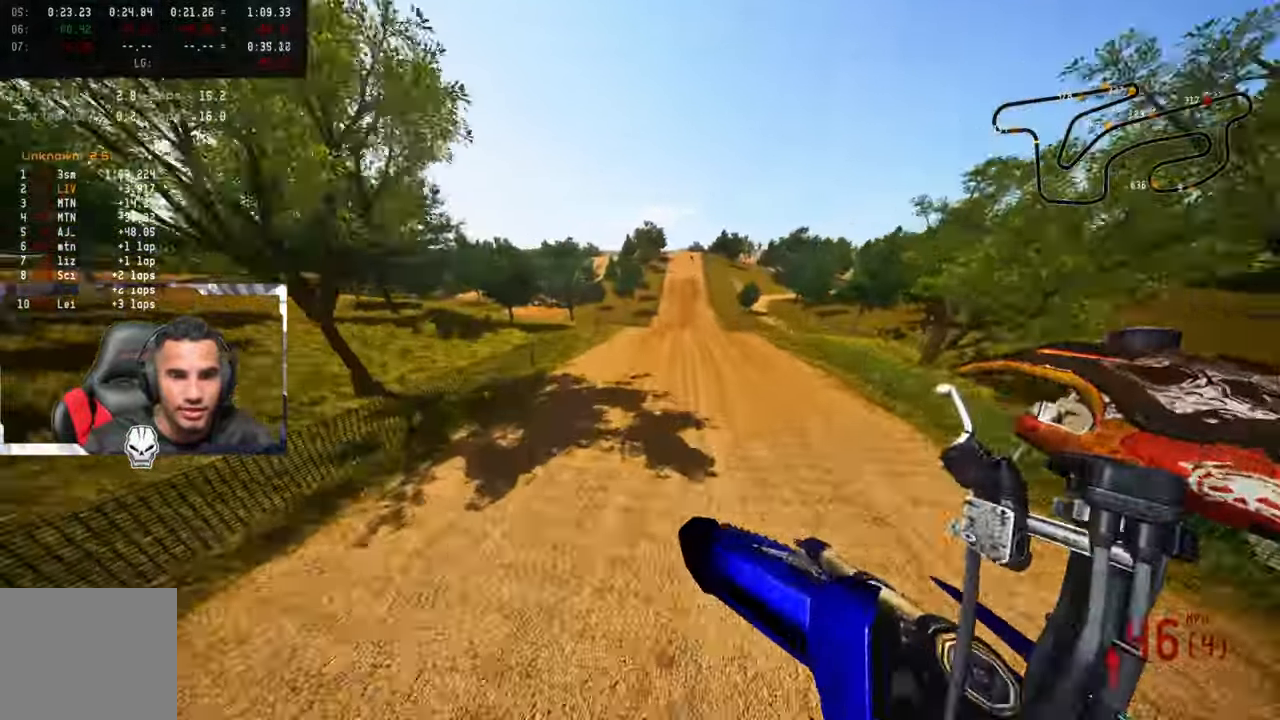
{"buttons": ["R2"], "left_stick": "up-right", "right_stick": "up", "events": []}
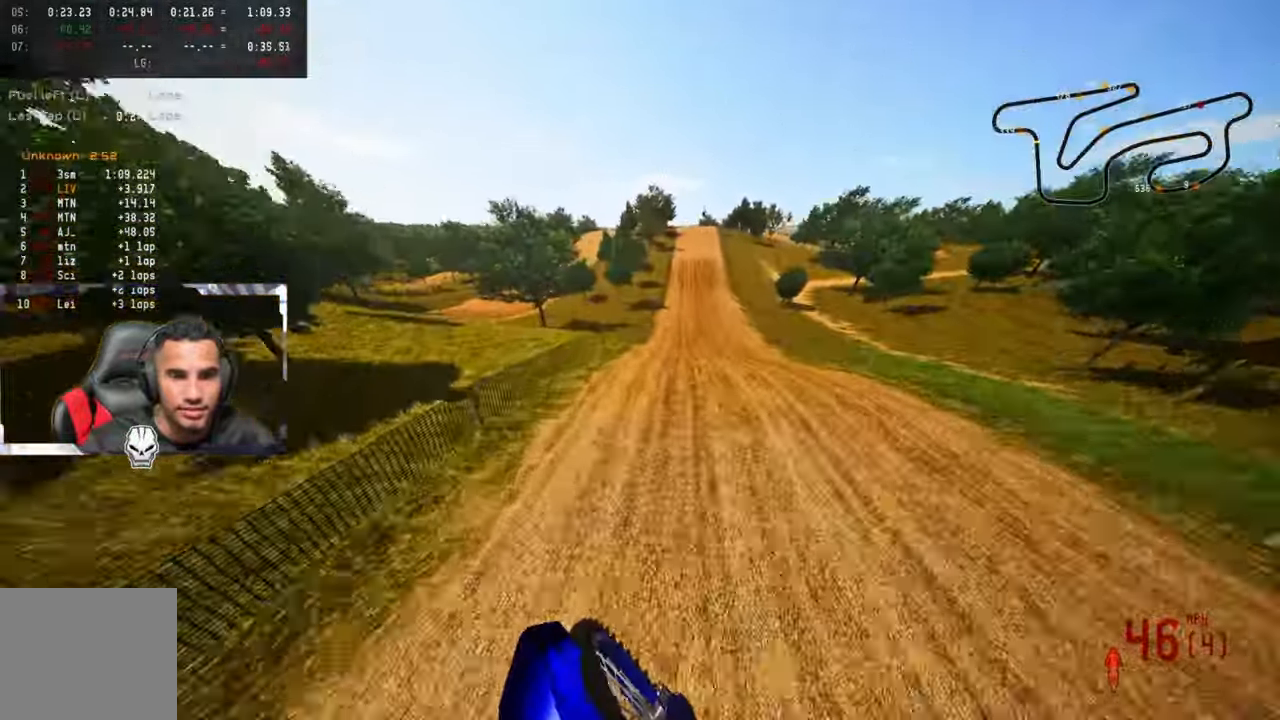
{"buttons": ["R2", "R3"], "left_stick": "up-right", "right_stick": "up", "events": [[500, "R3", "down"]]}
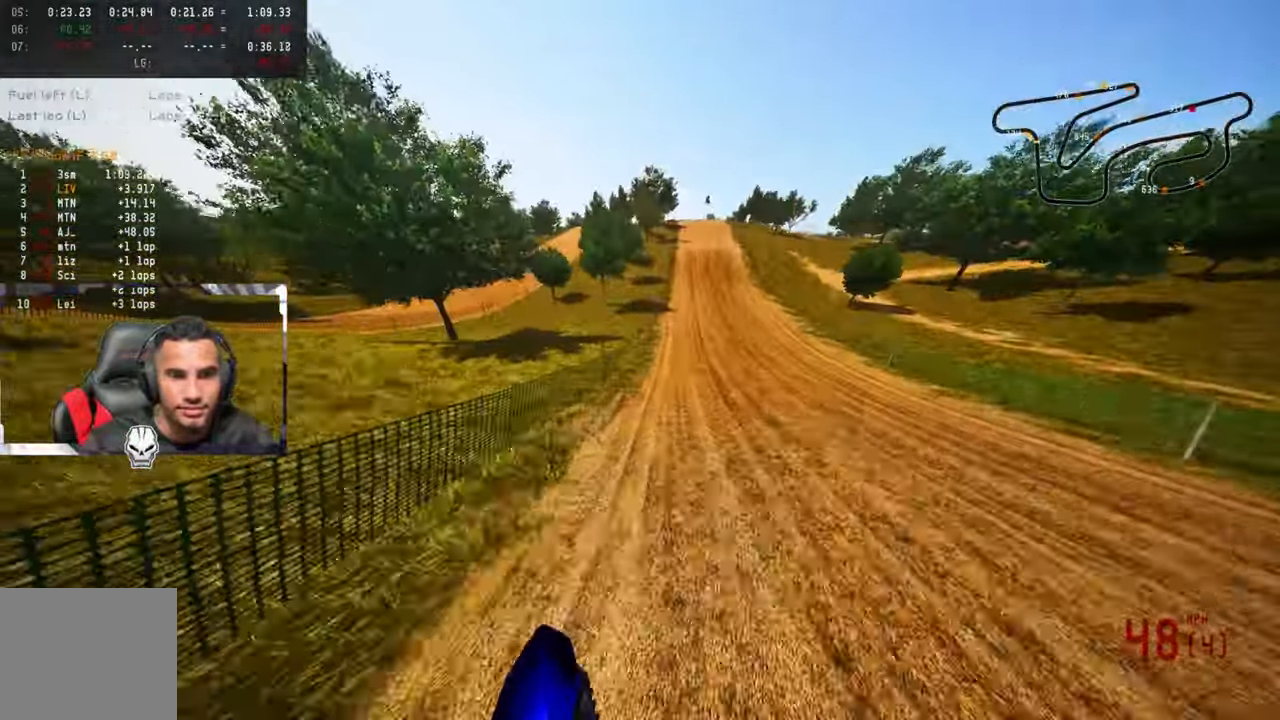
{"buttons": ["R2"], "left_stick": "up-right", "right_stick": "down", "events": [[117, "R3", "up"], [167, "right_stick", "center"], [383, "right_stick", "down"]]}
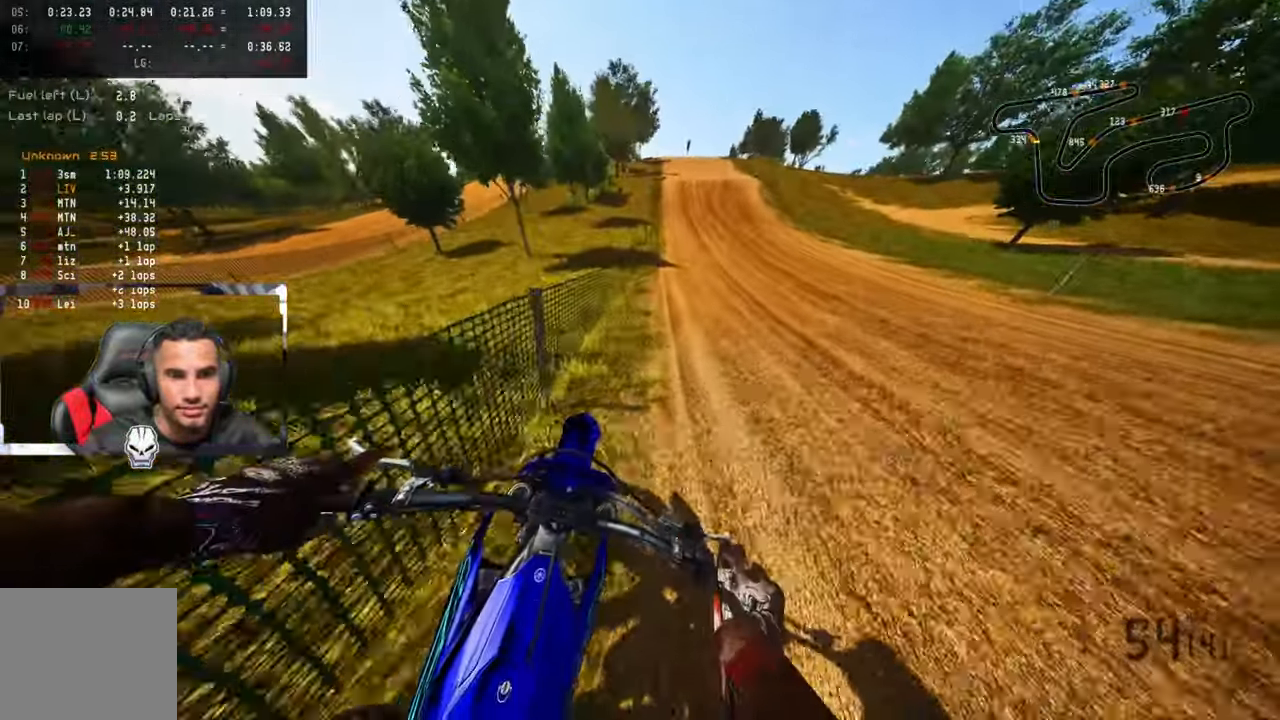
{"buttons": ["R2"], "left_stick": "up", "right_stick": "down", "events": [[67, "R3", "down"], [67, "right_stick", "down-left"], [200, "R3", "up"], [200, "right_stick", "down"], [250, "left_stick", "up"]]}
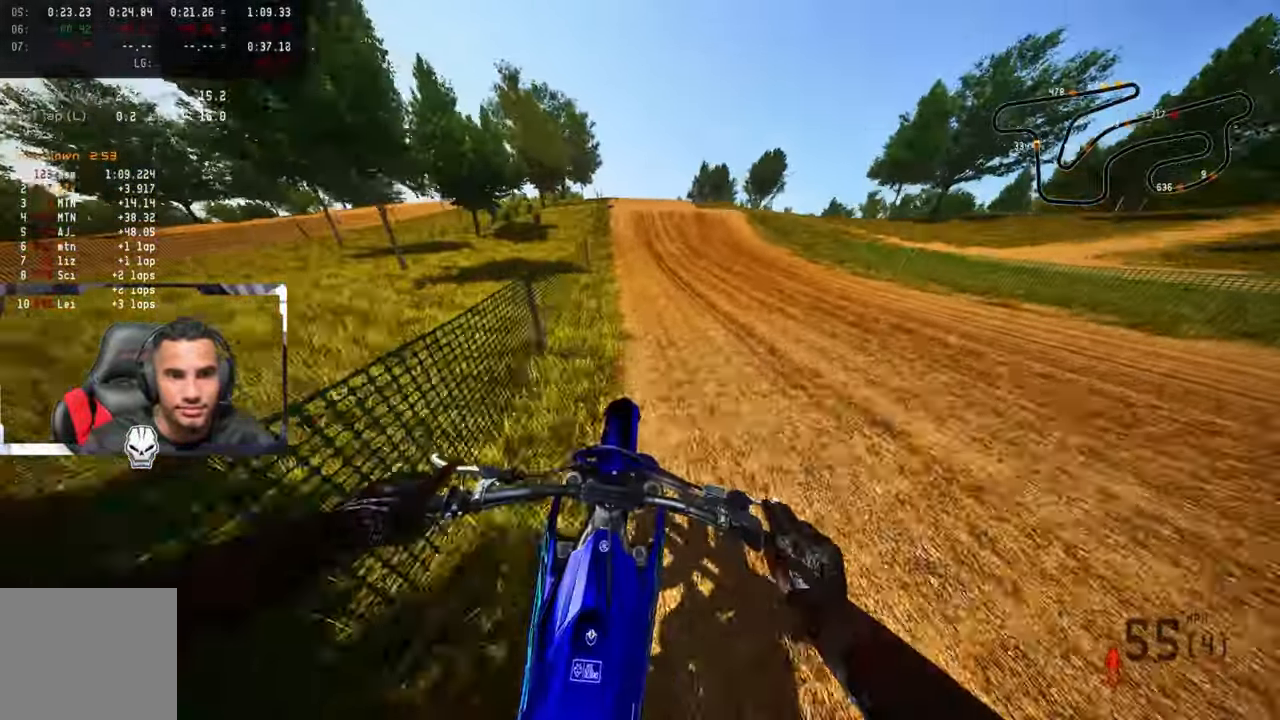
{"buttons": [], "left_stick": "center", "right_stick": "down-left", "events": [[133, "left_stick", "center"], [133, "right_stick", "center"], [450, "R2", "up"], [500, "right_stick", "down-left"]]}
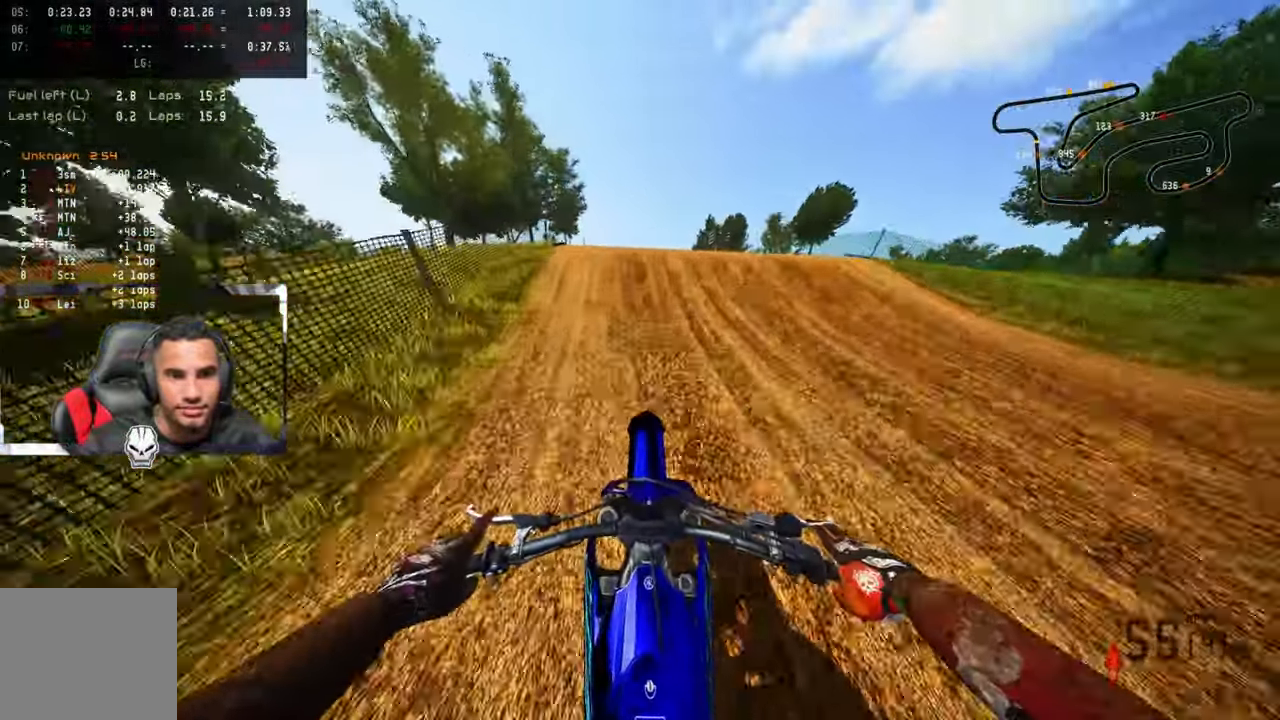
{"buttons": ["R2"], "left_stick": "center", "right_stick": "center", "events": [[33, "left_stick", "left"], [50, "R2", "down"], [100, "R3", "down"], [200, "R2", "up"], [200, "R3", "up"], [200, "right_stick", "center"], [350, "R2", "down"], [433, "left_stick", "center"]]}
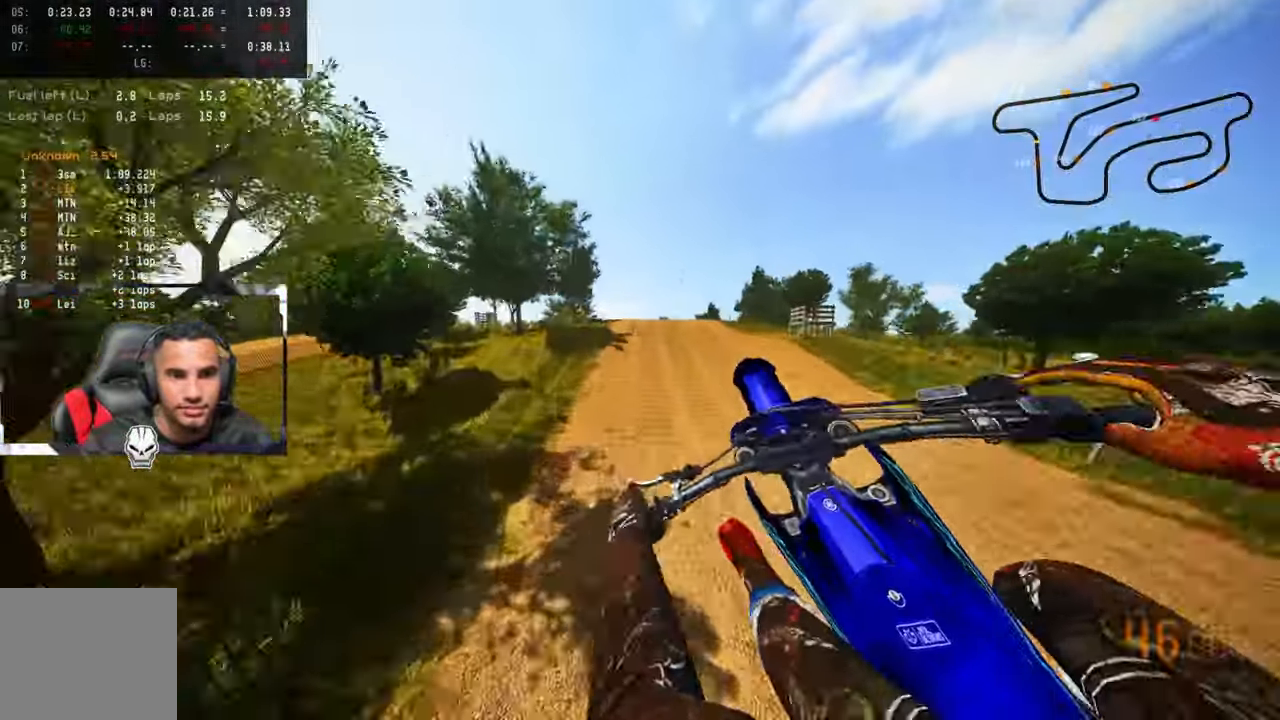
{"buttons": [], "left_stick": "up-right", "right_stick": "up", "events": [[200, "R3", "down"], [267, "left_stick", "up-left"], [300, "R2", "up"], [300, "R3", "up"], [333, "left_stick", "up-right"], [350, "right_stick", "up"]]}